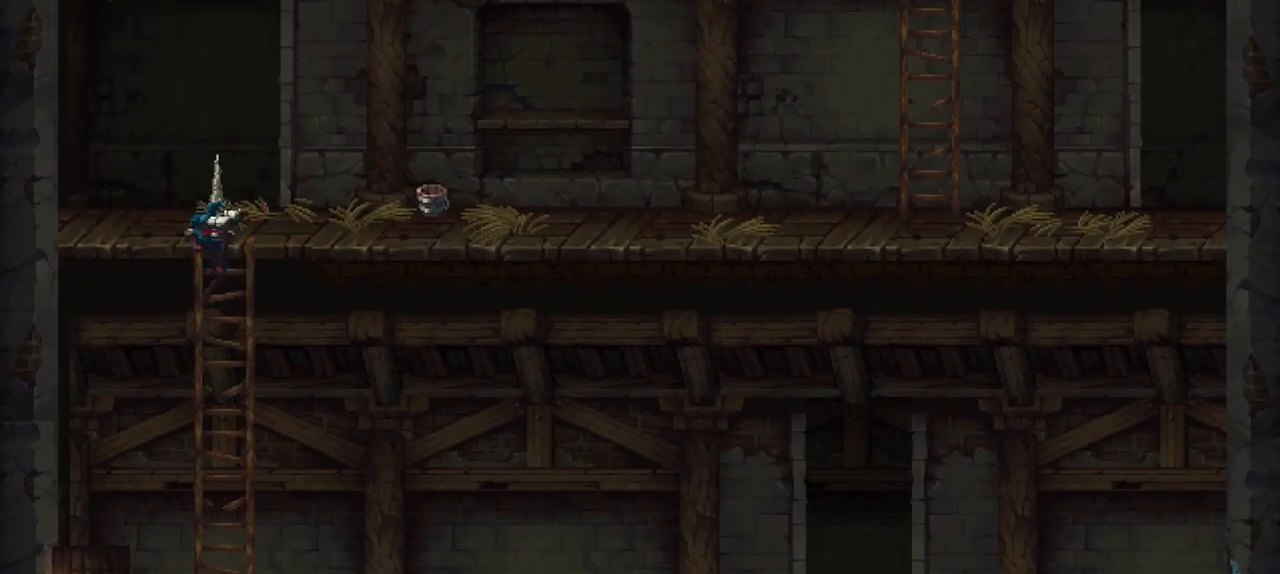
Gameplay with a controller (Xbox layout); each line is a JSON object with the inputs held at the frame after it. "events" lists button and stick changes between this image and that frame as [ms after this image, input, new state], when the widget could be followed in between. Not read: L3 R3.
{"buttons": ["X"], "left_stick": "down-right", "right_stick": "center", "events": [[283, "left_stick", "right"], [383, "left_stick", "down-right"], [417, "X", "down"]]}
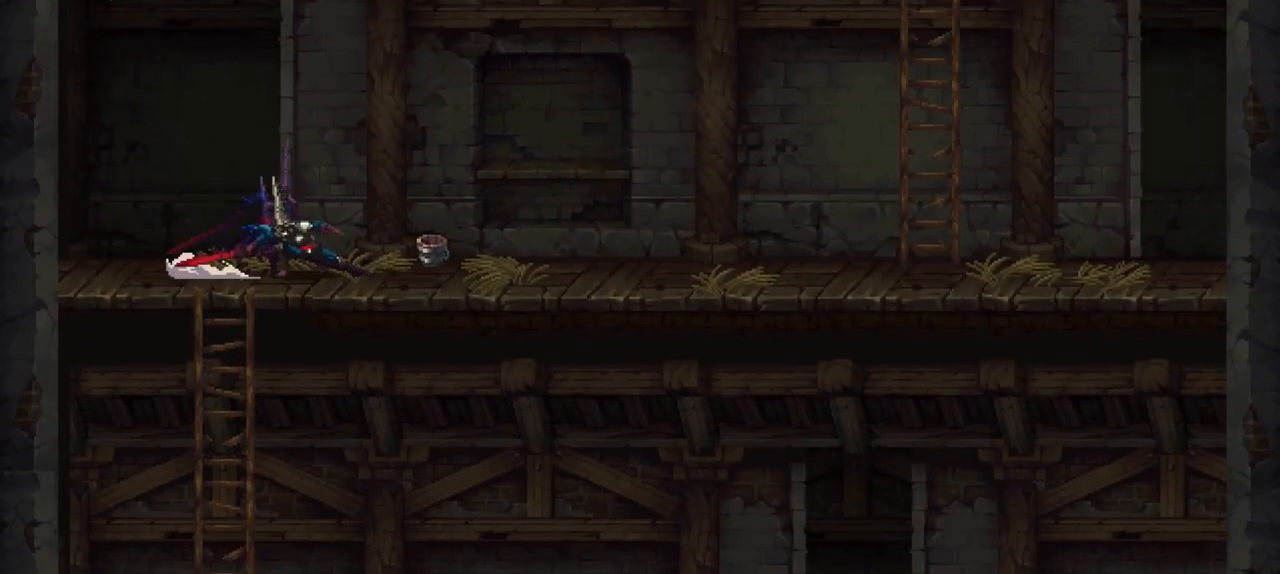
{"buttons": ["X"], "left_stick": "down-right", "right_stick": "center", "events": [[183, "X", "up"], [417, "X", "down"]]}
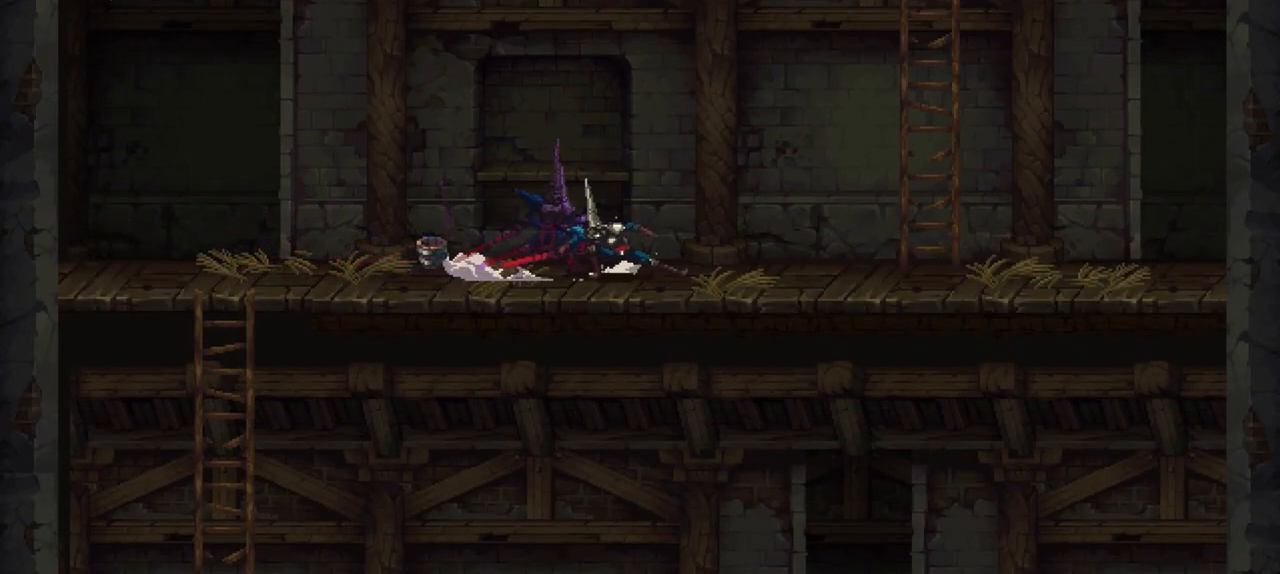
{"buttons": [], "left_stick": "up-right", "right_stick": "center", "events": [[117, "X", "up"], [183, "left_stick", "right"], [250, "A", "down"], [283, "left_stick", "up-right"], [483, "A", "up"]]}
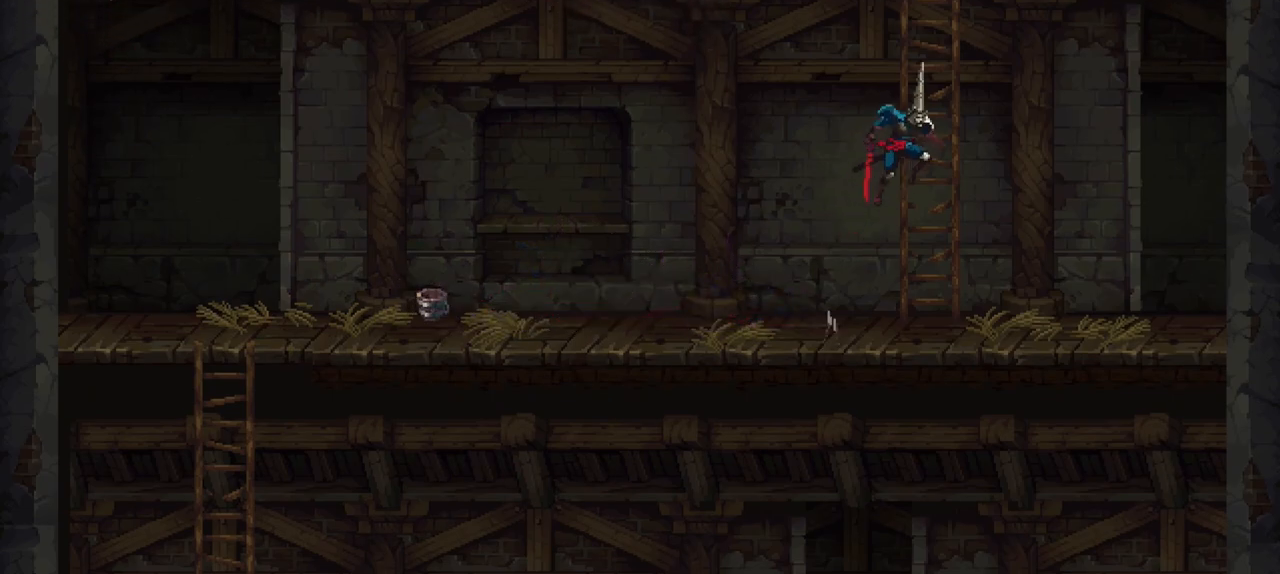
{"buttons": [], "left_stick": "up", "right_stick": "center", "events": [[150, "left_stick", "up"], [183, "A", "down"], [483, "A", "up"]]}
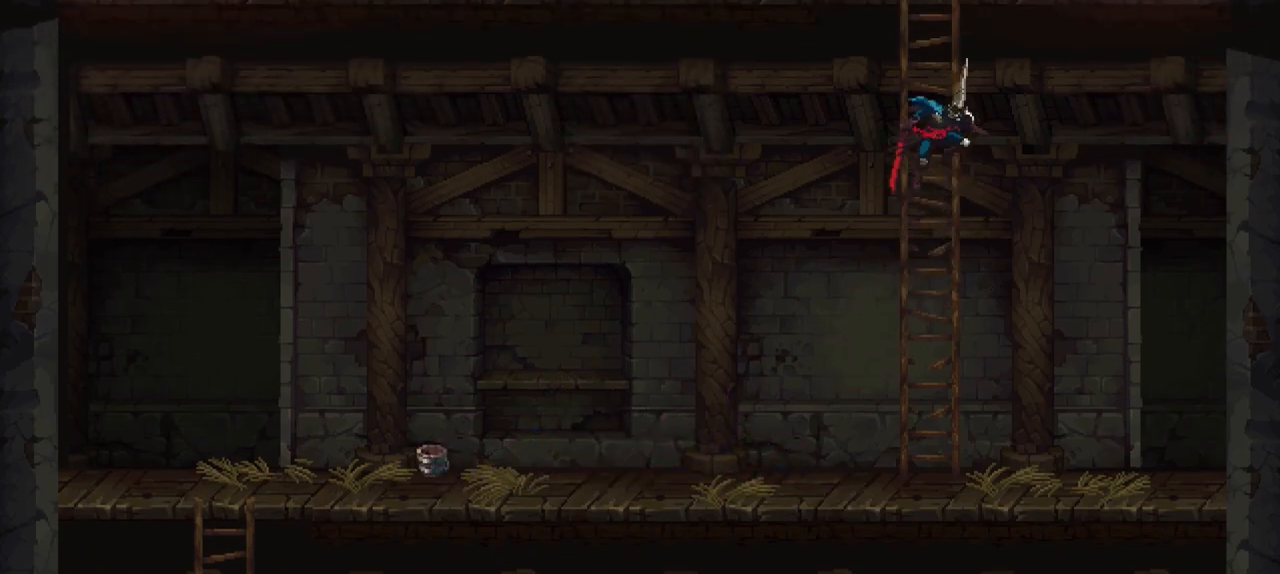
{"buttons": [], "left_stick": "up", "right_stick": "center", "events": [[250, "A", "down"], [450, "A", "up"]]}
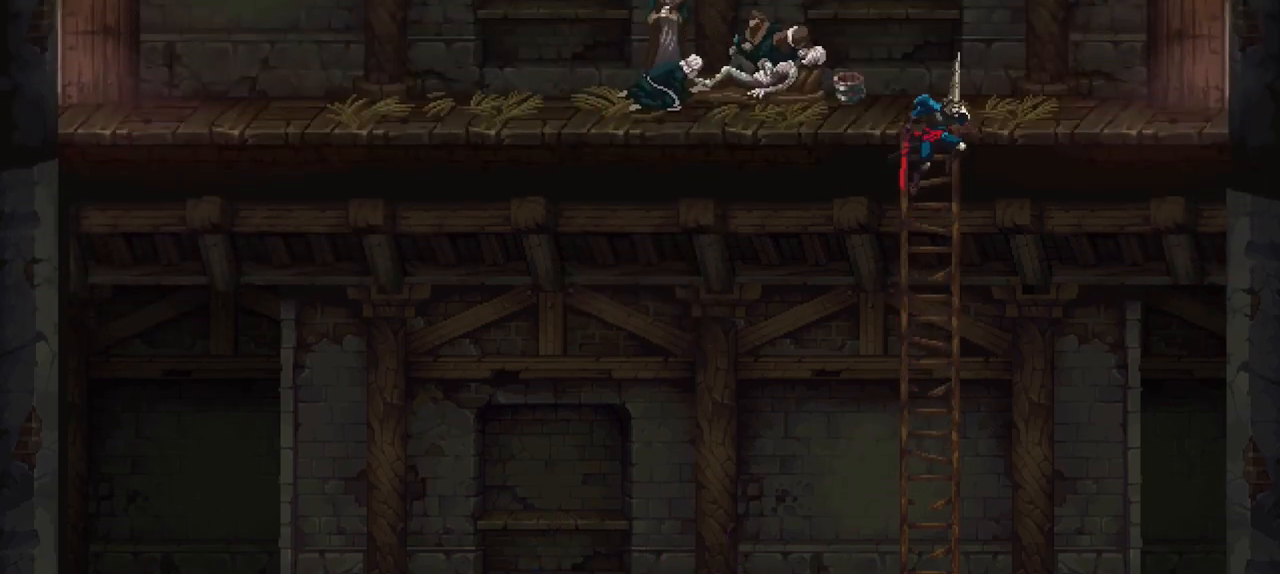
{"buttons": [], "left_stick": "up", "right_stick": "center", "events": []}
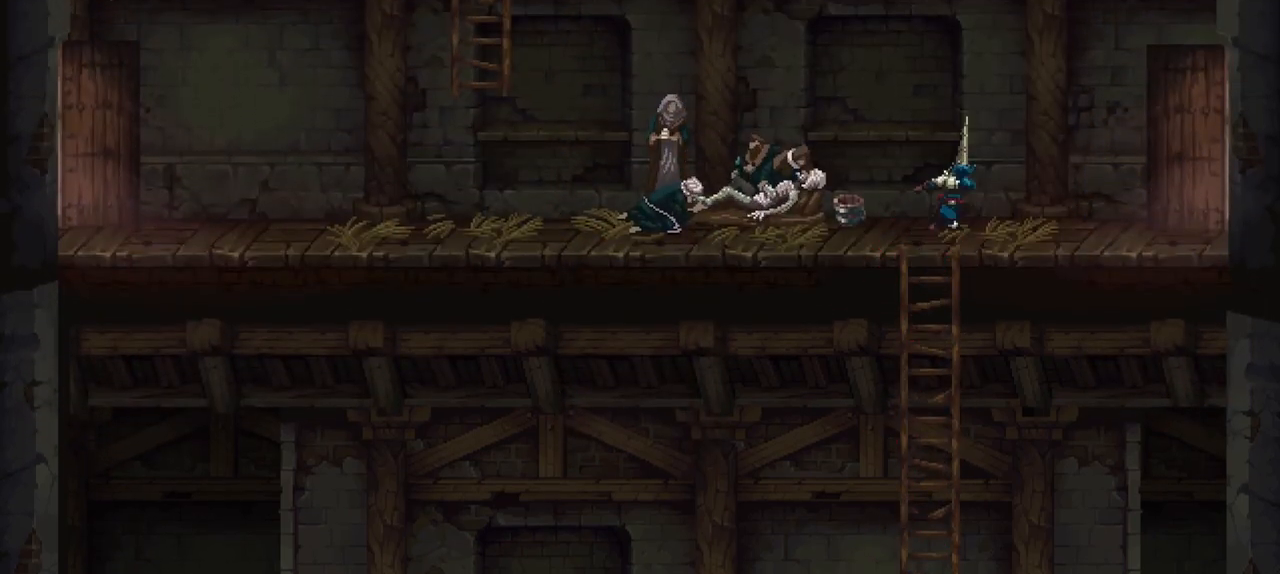
{"buttons": ["X"], "left_stick": "down-right", "right_stick": "center", "events": [[250, "left_stick", "right"], [317, "left_stick", "down-right"], [450, "X", "down"]]}
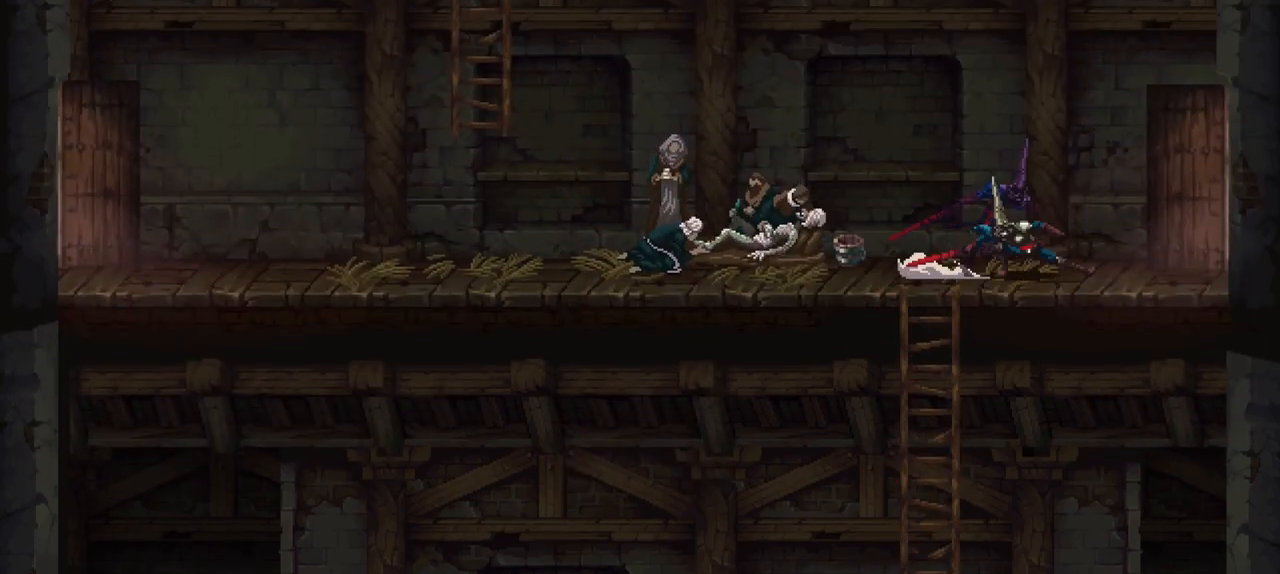
{"buttons": [], "left_stick": "down-right", "right_stick": "center", "events": [[150, "X", "up"]]}
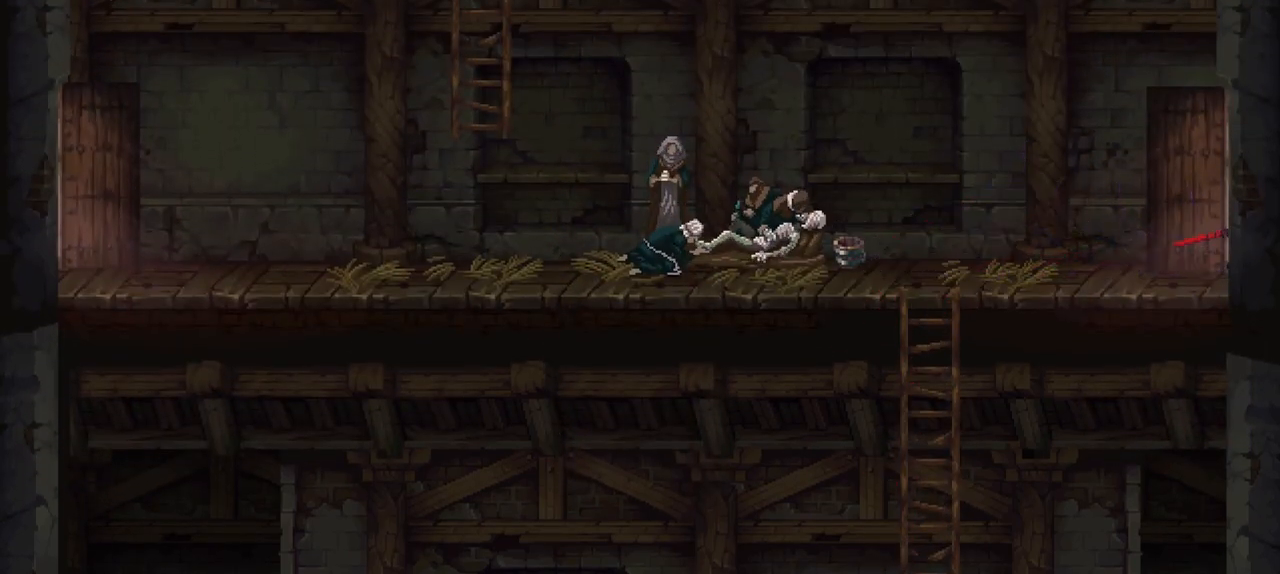
{"buttons": [], "left_stick": "right", "right_stick": "center", "events": [[117, "left_stick", "right"]]}
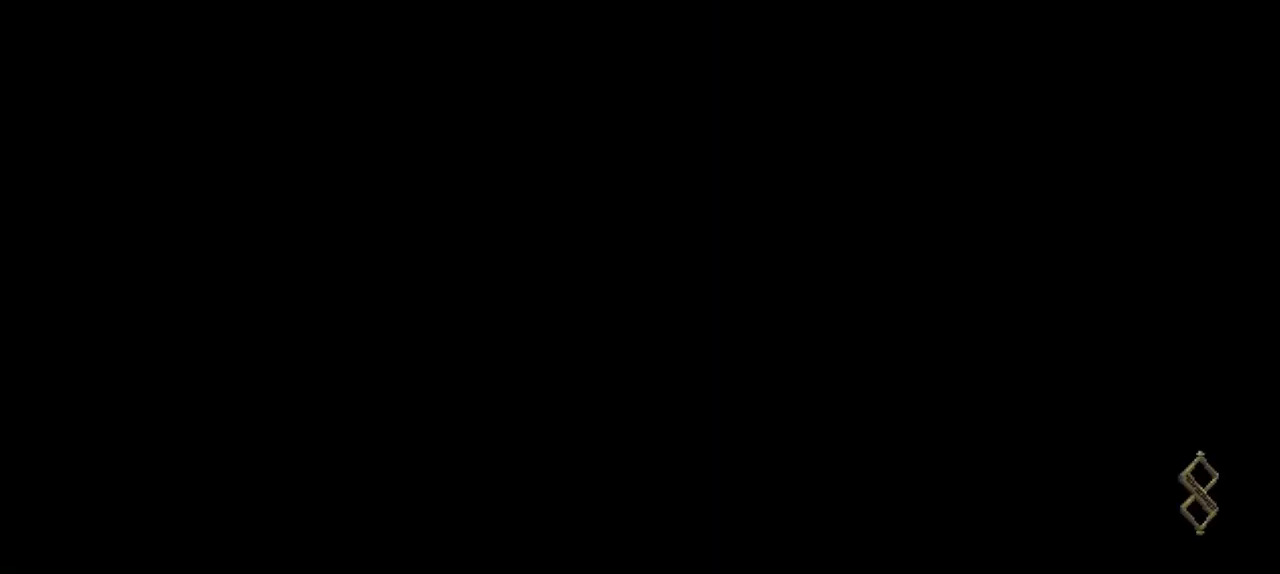
{"buttons": ["X"], "left_stick": "down-right", "right_stick": "center", "events": [[17, "left_stick", "center"], [150, "left_stick", "down-right"], [417, "X", "down"]]}
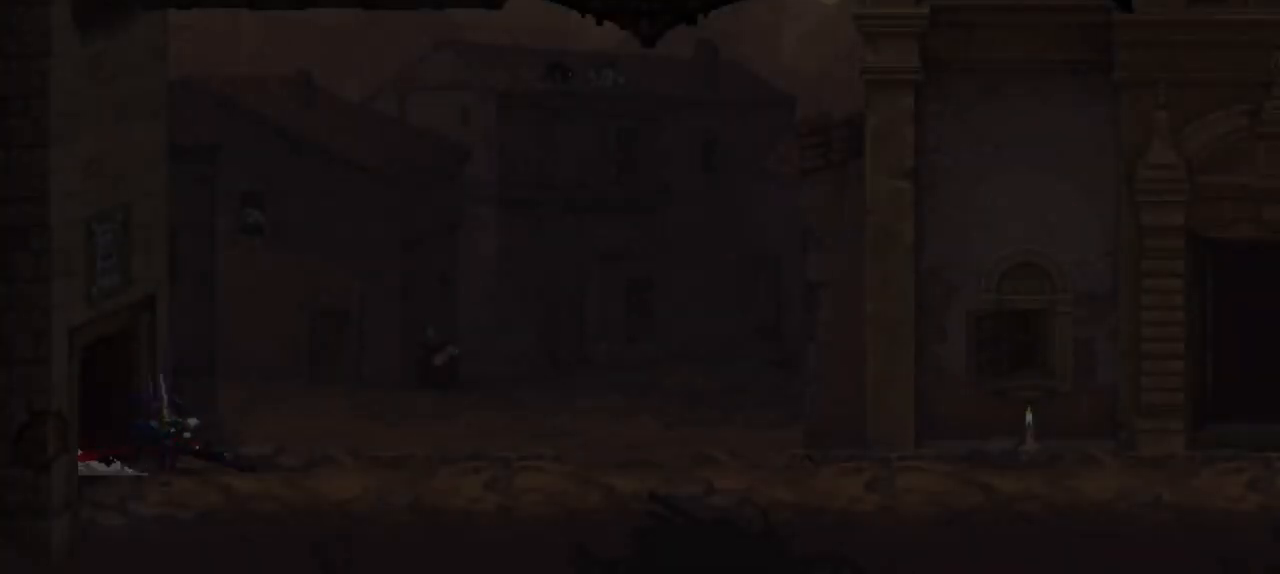
{"buttons": ["X"], "left_stick": "down-right", "right_stick": "center", "events": [[217, "X", "up"], [417, "X", "down"]]}
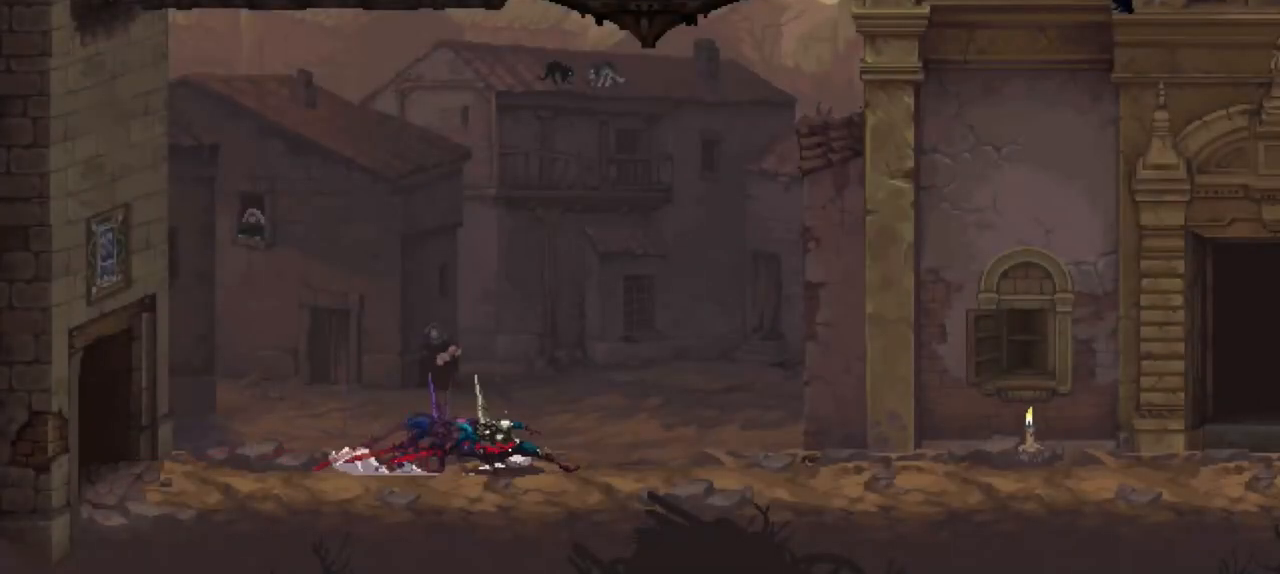
{"buttons": ["X"], "left_stick": "down-right", "right_stick": "center", "events": [[117, "X", "up"], [317, "X", "down"]]}
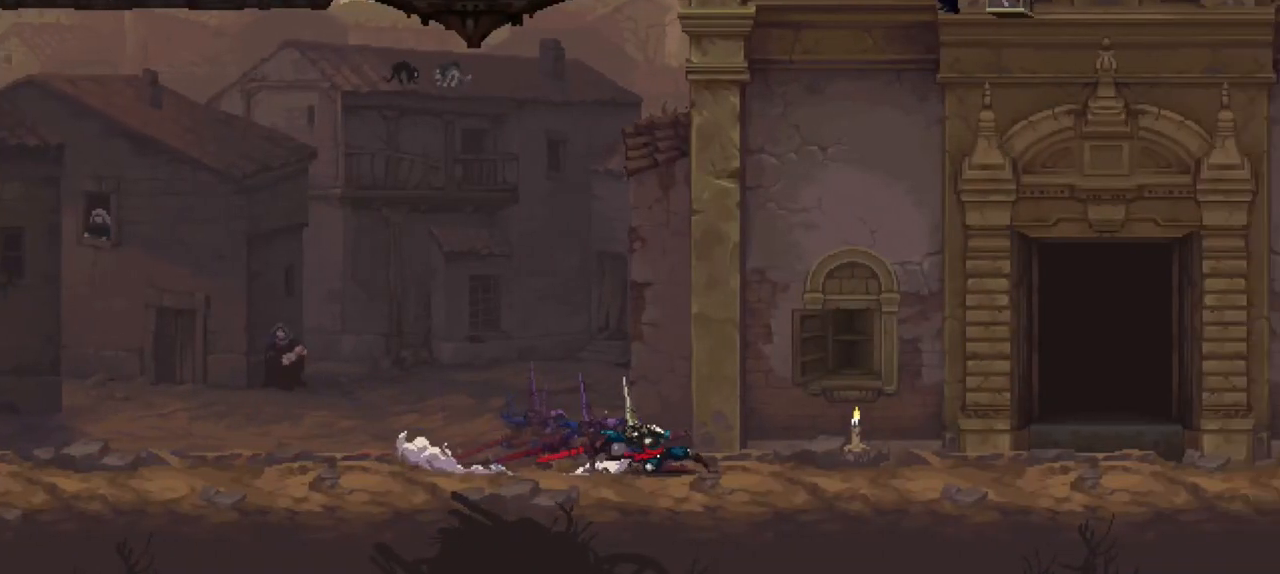
{"buttons": [], "left_stick": "down-right", "right_stick": "center", "events": [[83, "X", "up"], [283, "X", "down"], [483, "X", "up"]]}
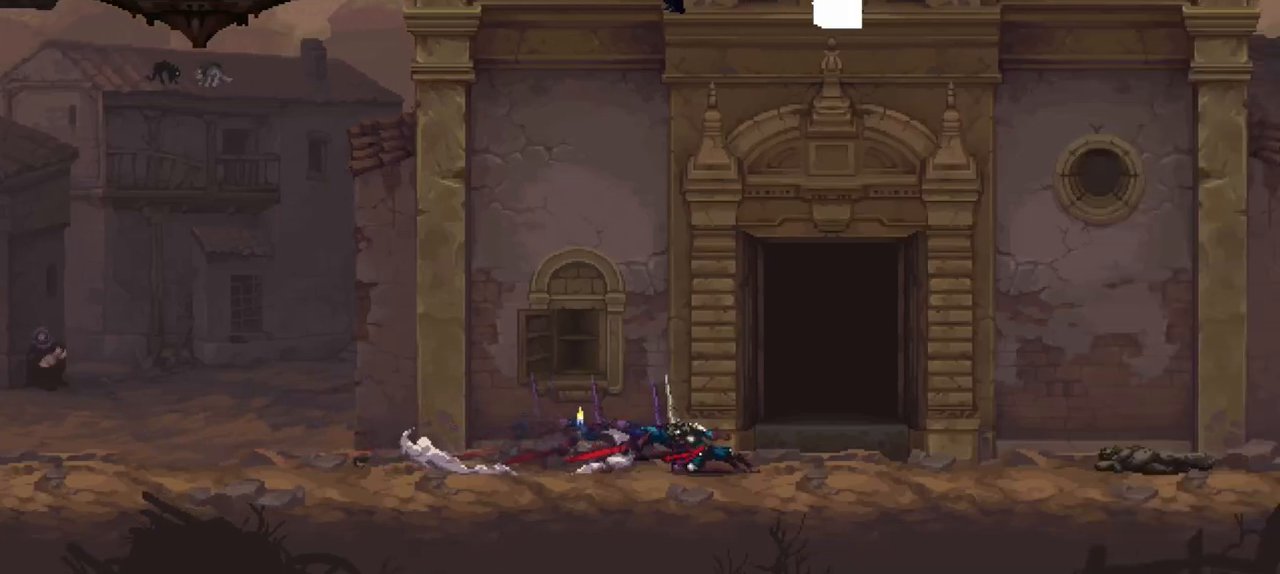
{"buttons": [], "left_stick": "center", "right_stick": "center", "events": [[150, "Y", "down"], [250, "Y", "up"], [250, "left_stick", "center"], [283, "Y", "down"], [383, "Y", "up"], [450, "Y", "down"], [483, "Y", "up"]]}
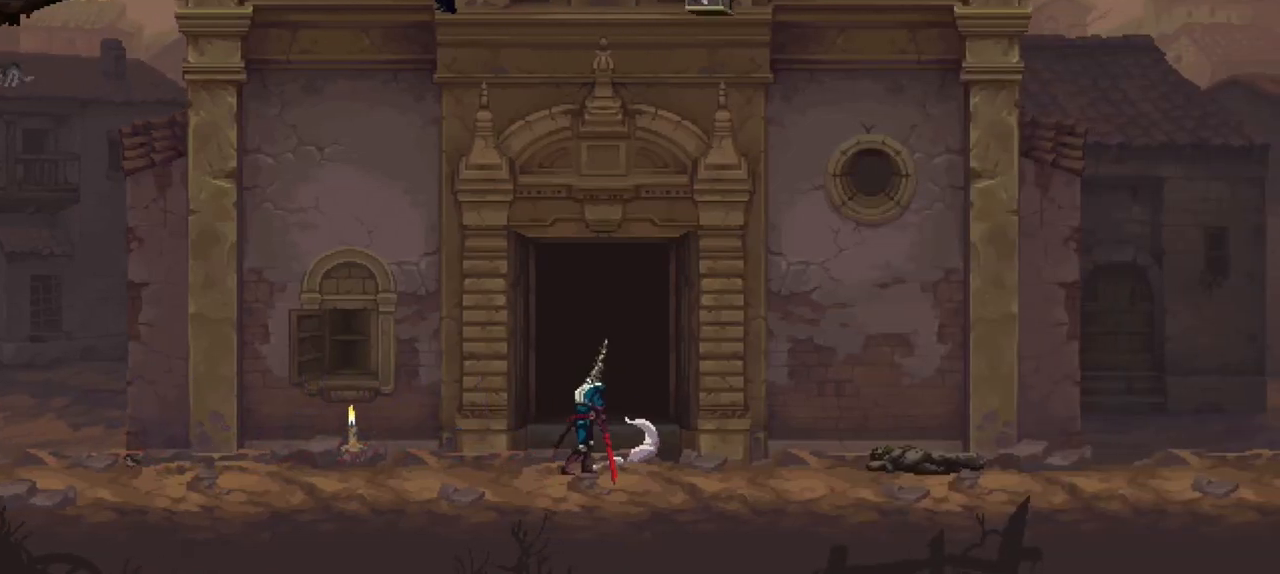
{"buttons": [], "left_stick": "center", "right_stick": "center", "events": []}
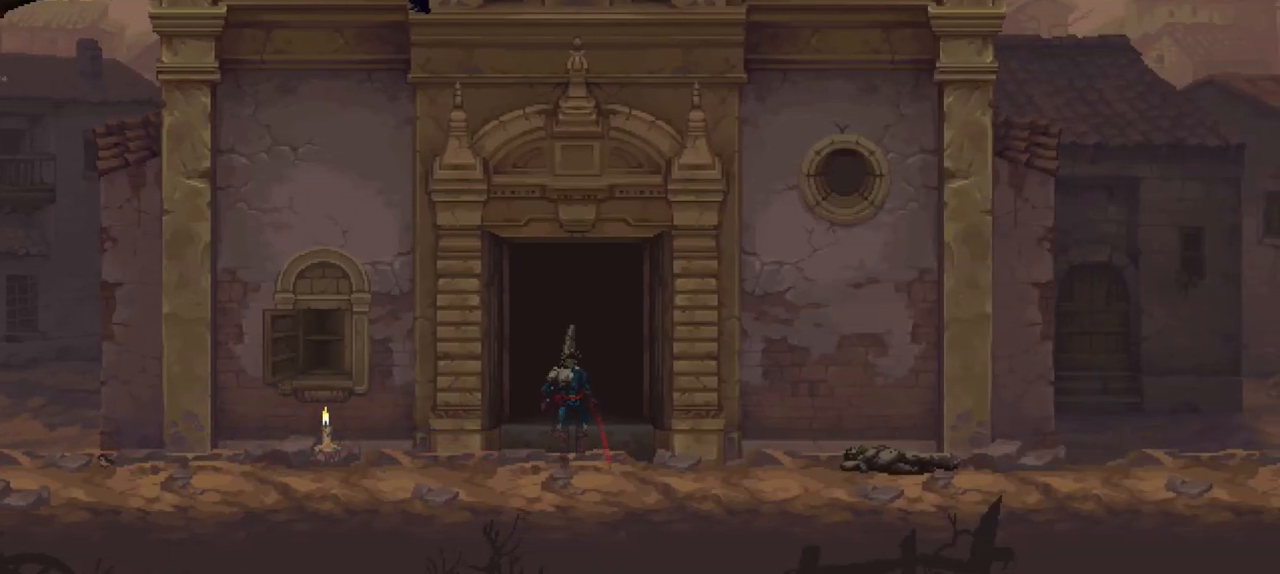
{"buttons": [], "left_stick": "center", "right_stick": "center", "events": []}
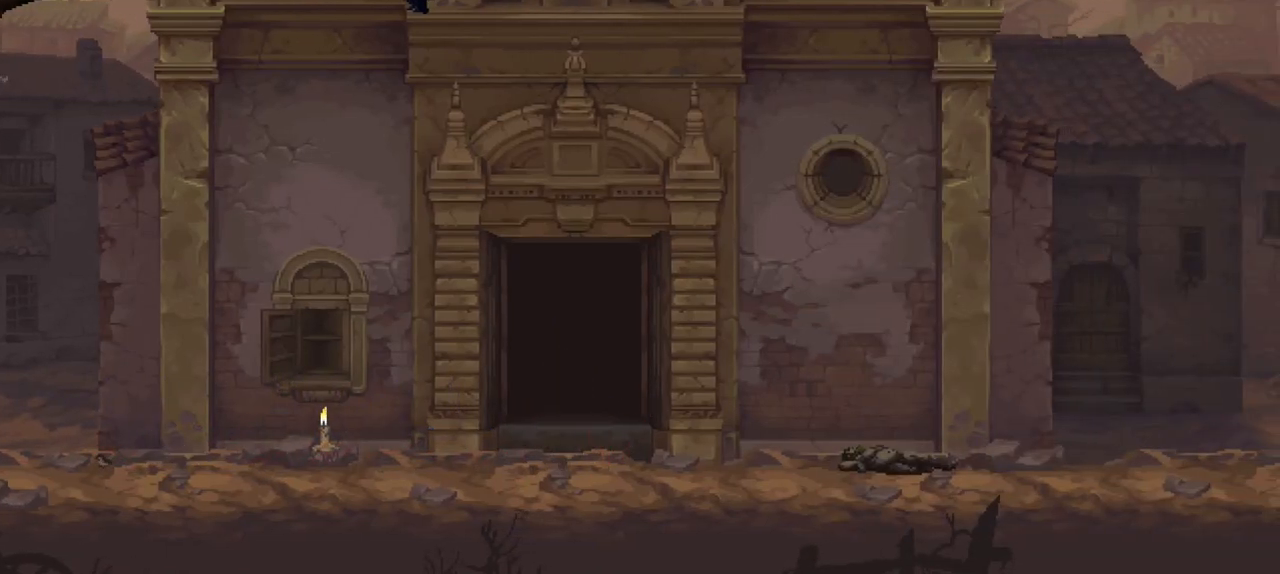
{"buttons": [], "left_stick": "right", "right_stick": "center", "events": [[483, "left_stick", "right"]]}
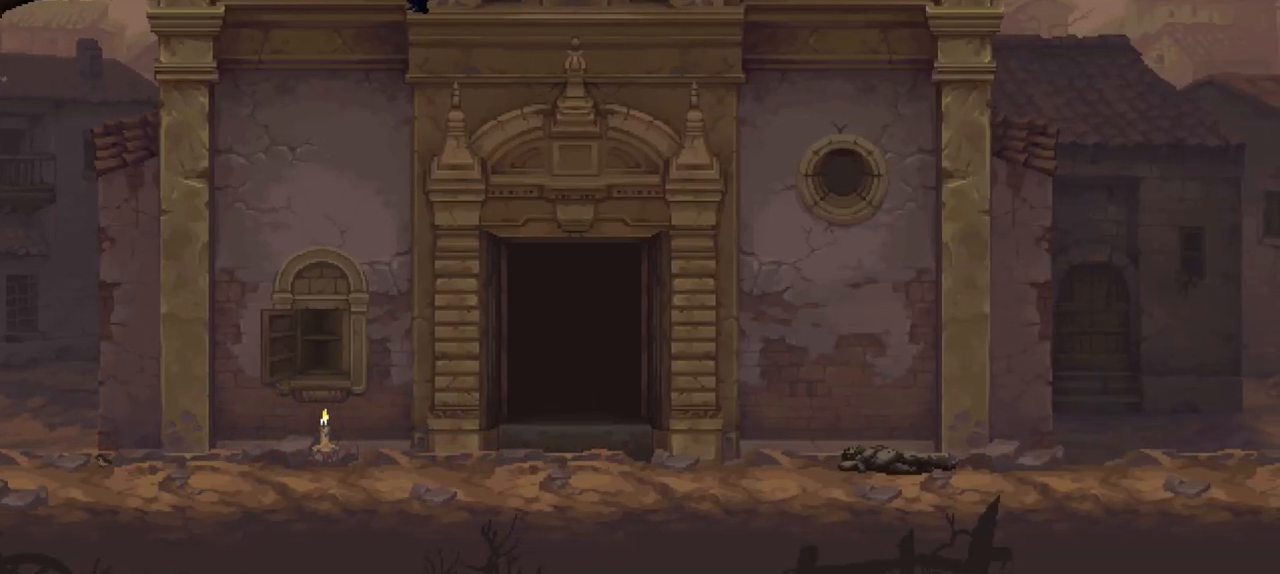
{"buttons": [], "left_stick": "right", "right_stick": "center", "events": []}
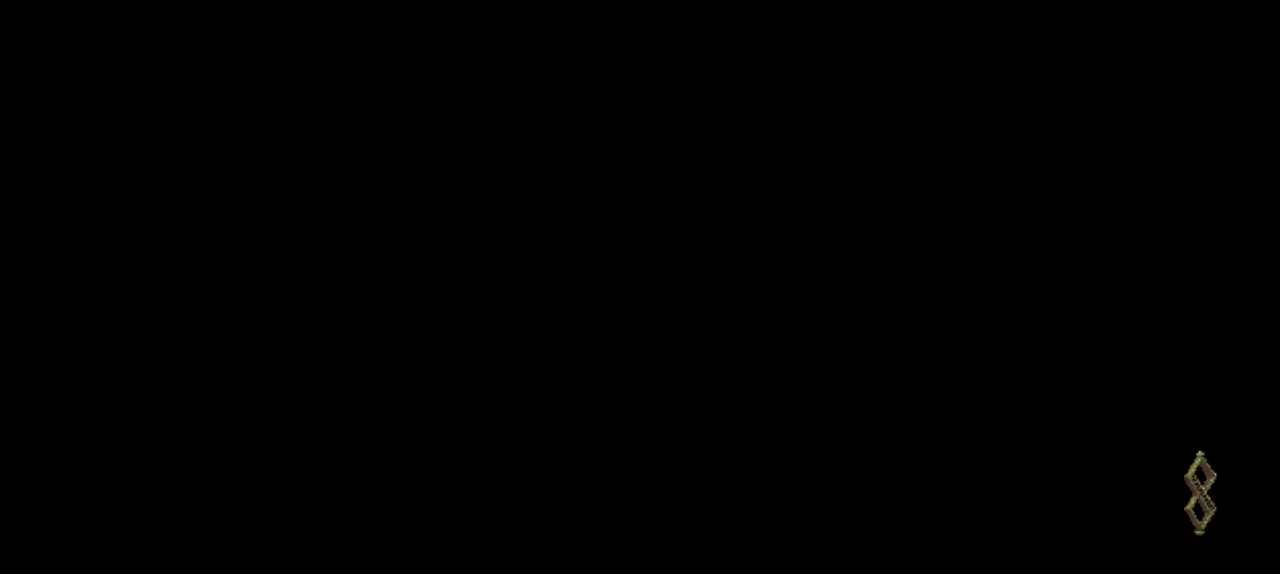
{"buttons": [], "left_stick": "right", "right_stick": "center", "events": []}
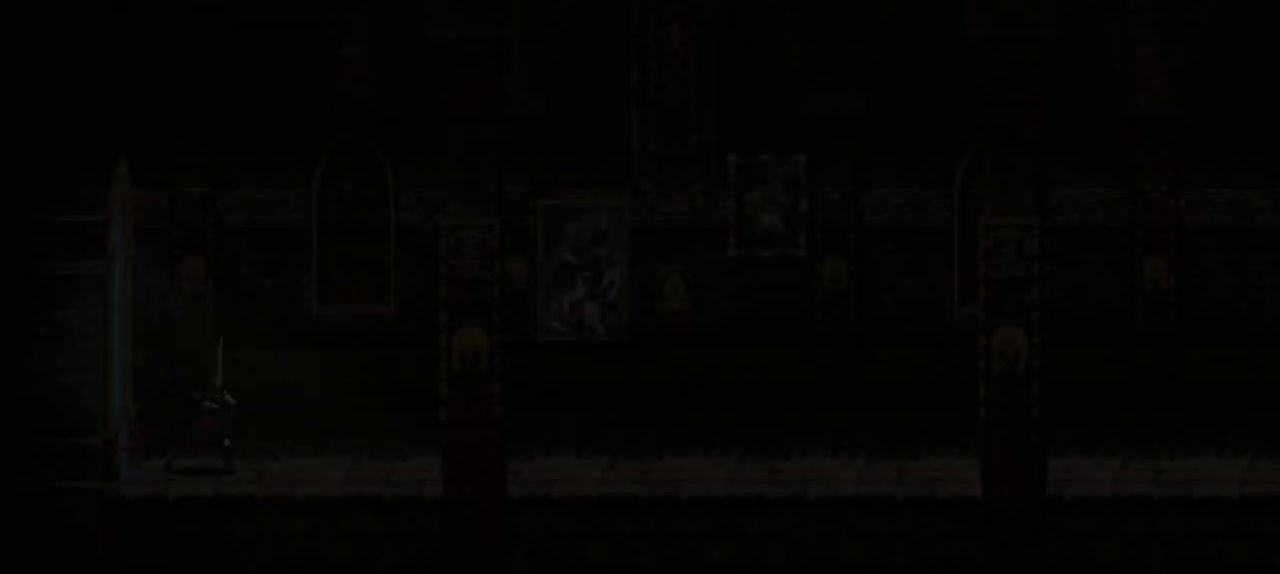
{"buttons": [], "left_stick": "down-right", "right_stick": "center", "events": [[250, "left_stick", "down-right"], [317, "X", "down"], [450, "X", "up"]]}
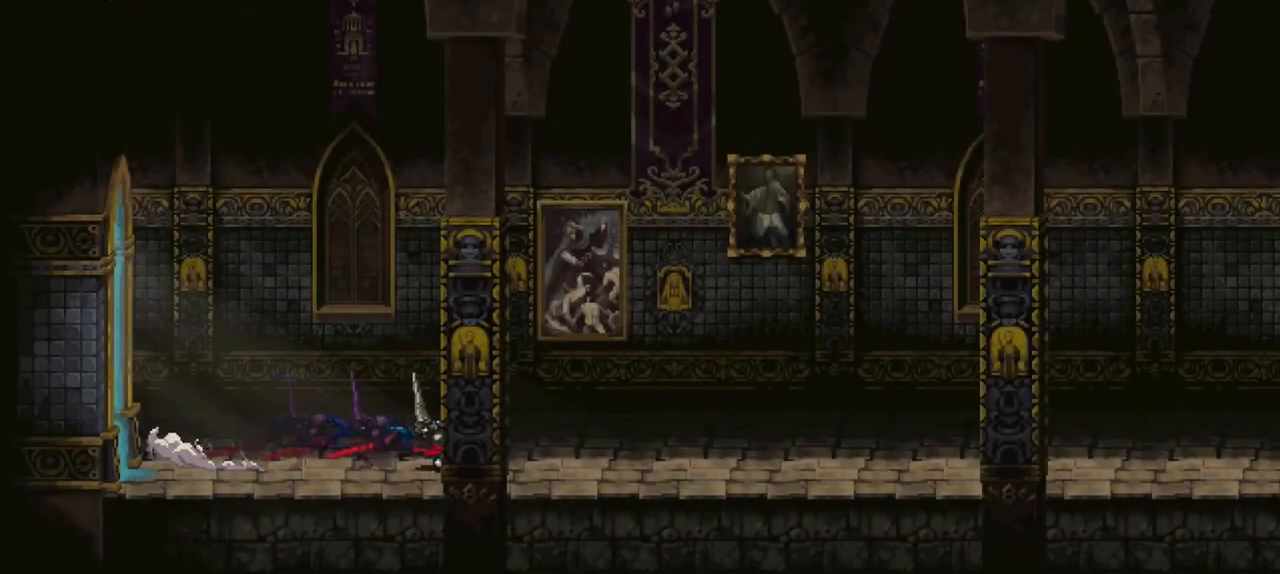
{"buttons": [], "left_stick": "down-right", "right_stick": "center", "events": [[217, "X", "down"], [417, "X", "up"]]}
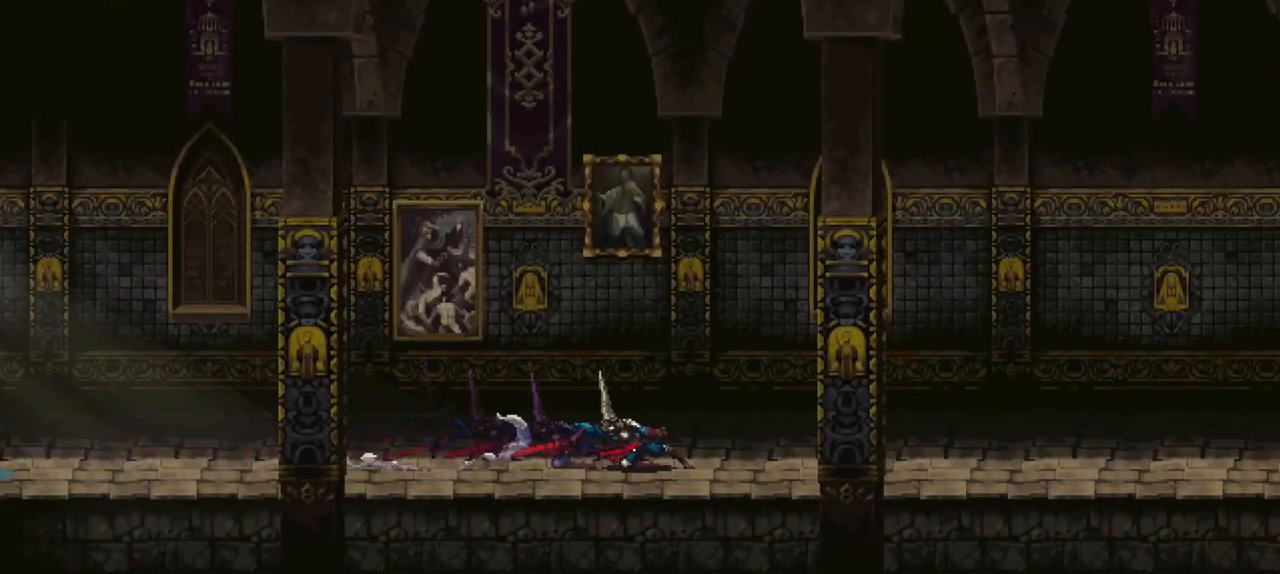
{"buttons": [], "left_stick": "down-right", "right_stick": "center", "events": [[150, "X", "down"], [350, "X", "up"]]}
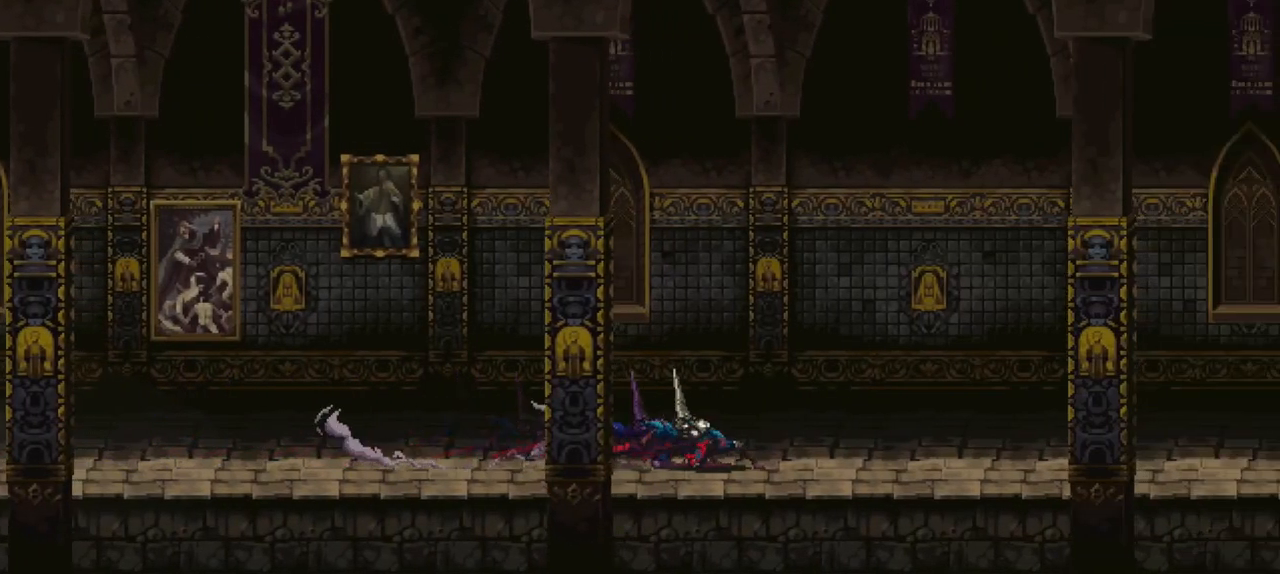
{"buttons": [], "left_stick": "down-right", "right_stick": "center", "events": [[117, "X", "down"], [283, "X", "up"]]}
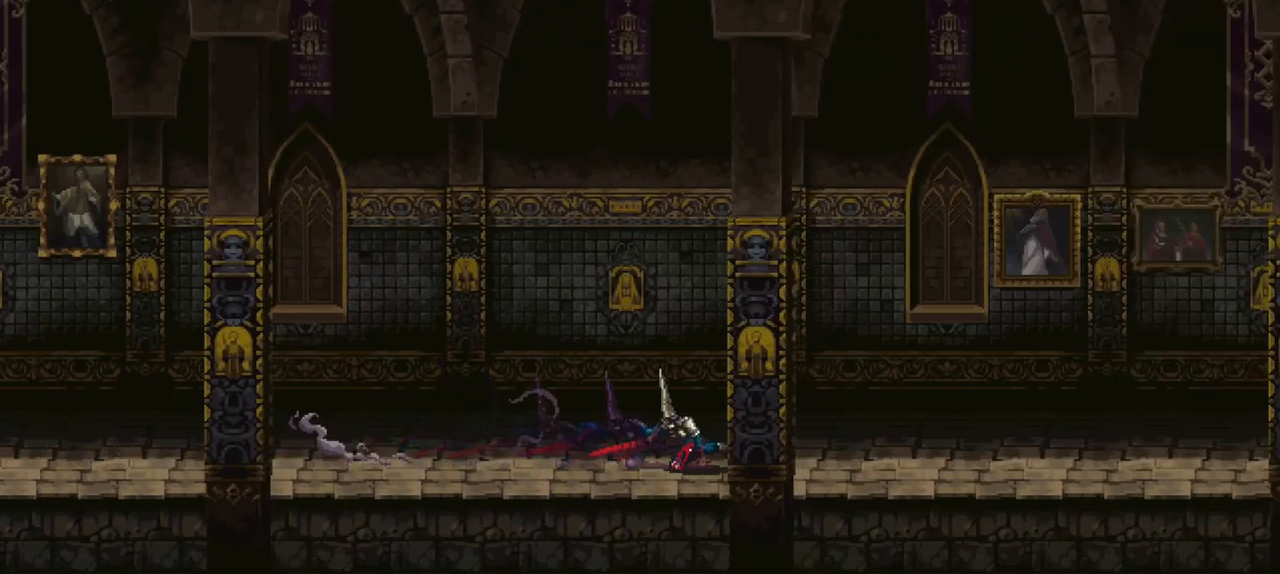
{"buttons": ["X"], "left_stick": "down-right", "right_stick": "center", "events": [[50, "X", "down"], [250, "X", "up"], [483, "X", "down"]]}
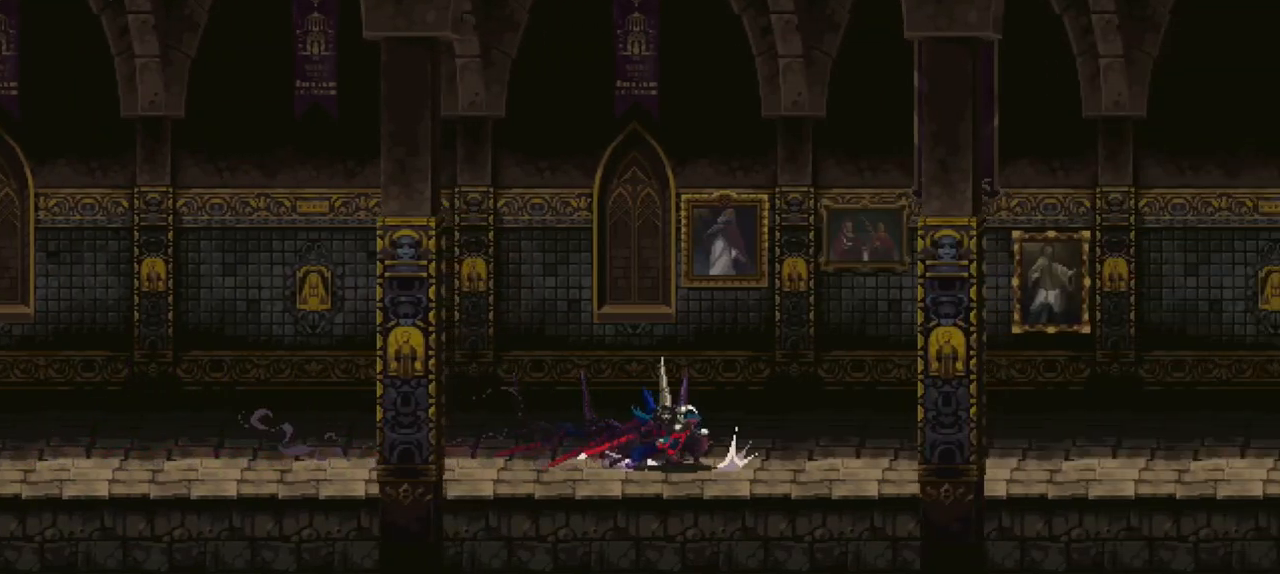
{"buttons": ["X"], "left_stick": "down-right", "right_stick": "center", "events": [[217, "X", "up"], [417, "X", "down"]]}
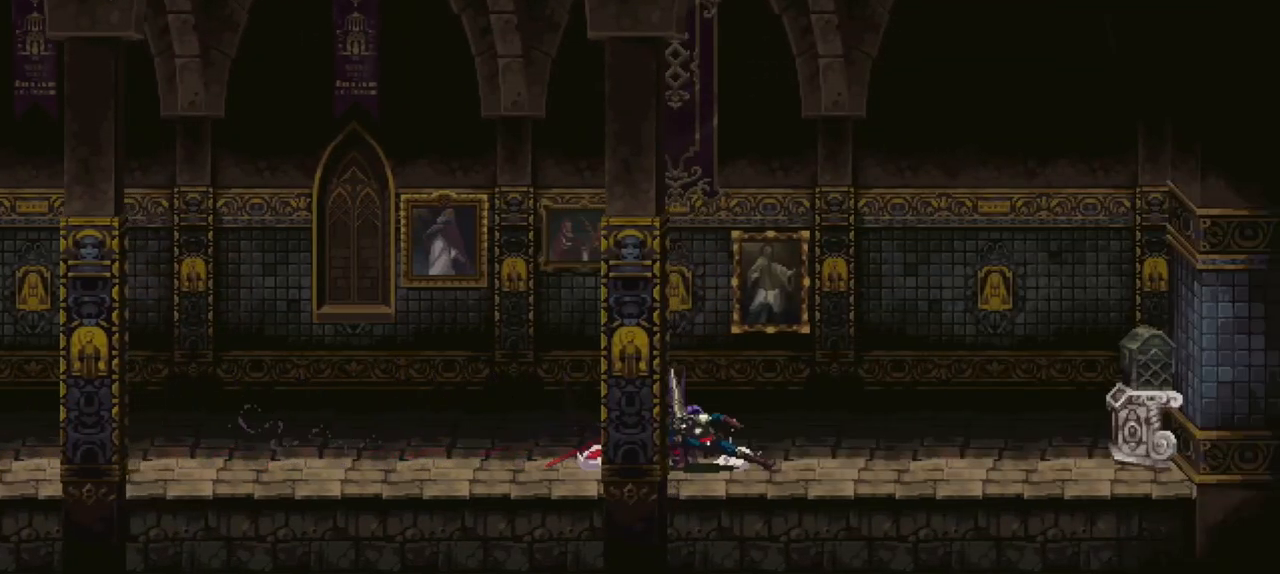
{"buttons": [], "left_stick": "right", "right_stick": "center", "events": [[217, "X", "up"], [383, "left_stick", "right"]]}
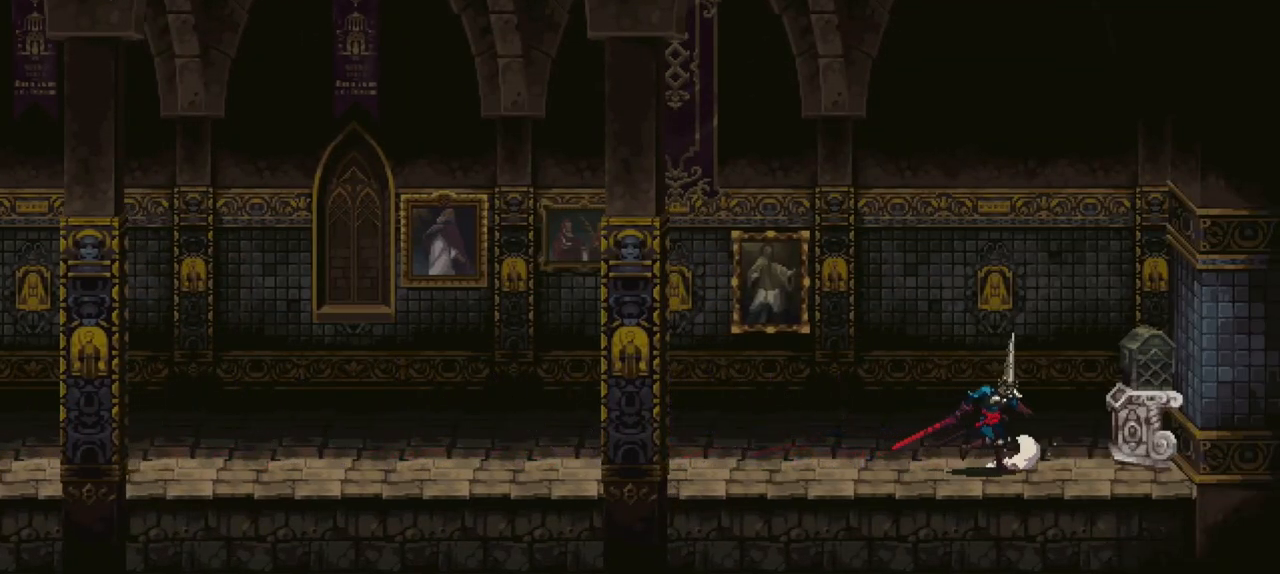
{"buttons": [], "left_stick": "center", "right_stick": "center", "events": [[283, "Y", "down"], [283, "left_stick", "center"], [350, "Y", "up"]]}
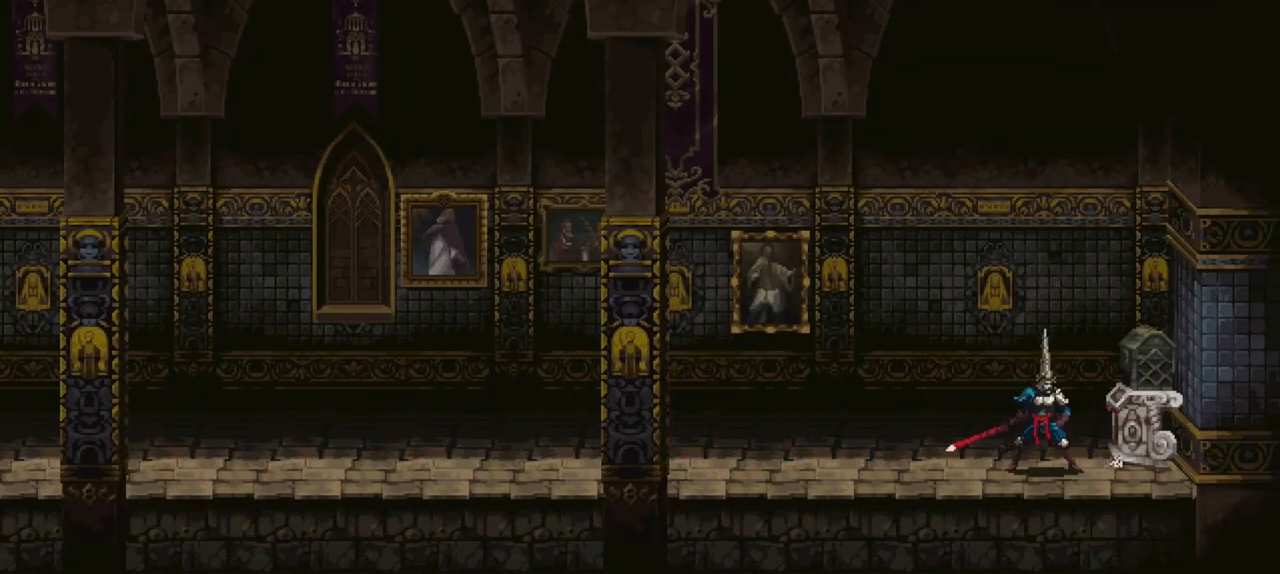
{"buttons": [], "left_stick": "center", "right_stick": "center", "events": []}
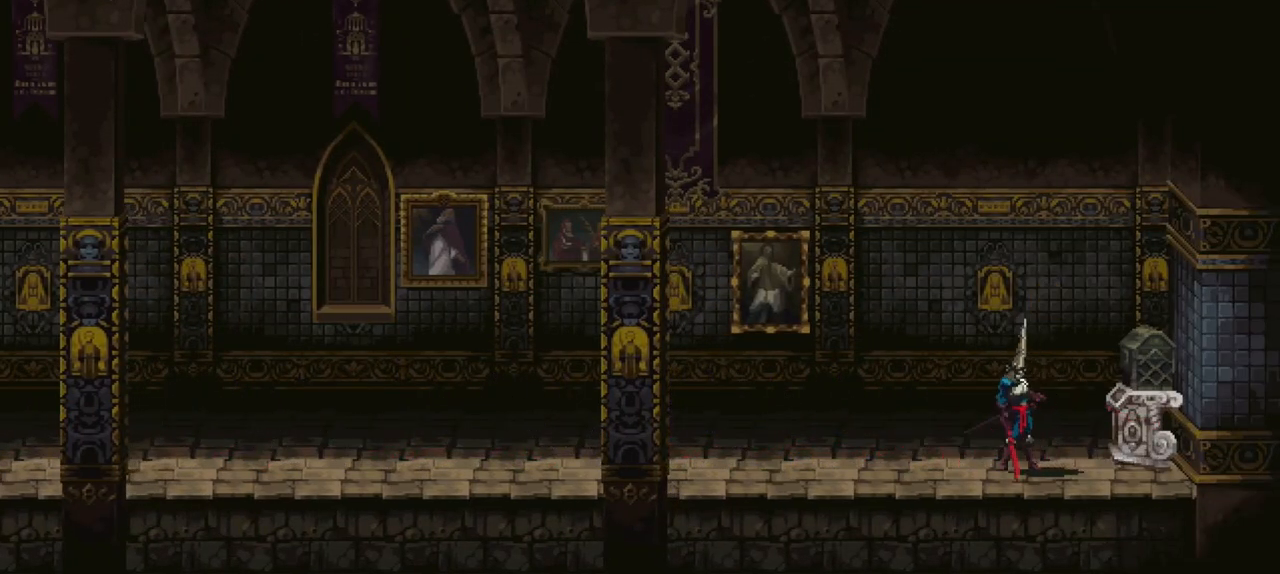
{"buttons": [], "left_stick": "center", "right_stick": "center", "events": []}
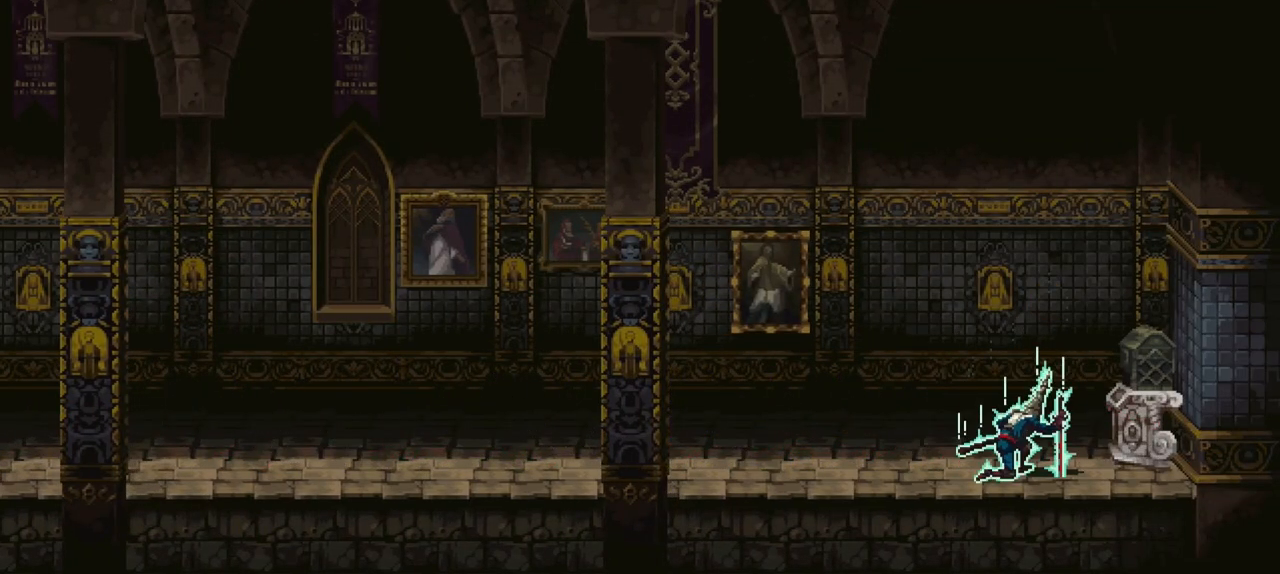
{"buttons": [], "left_stick": "center", "right_stick": "center", "events": []}